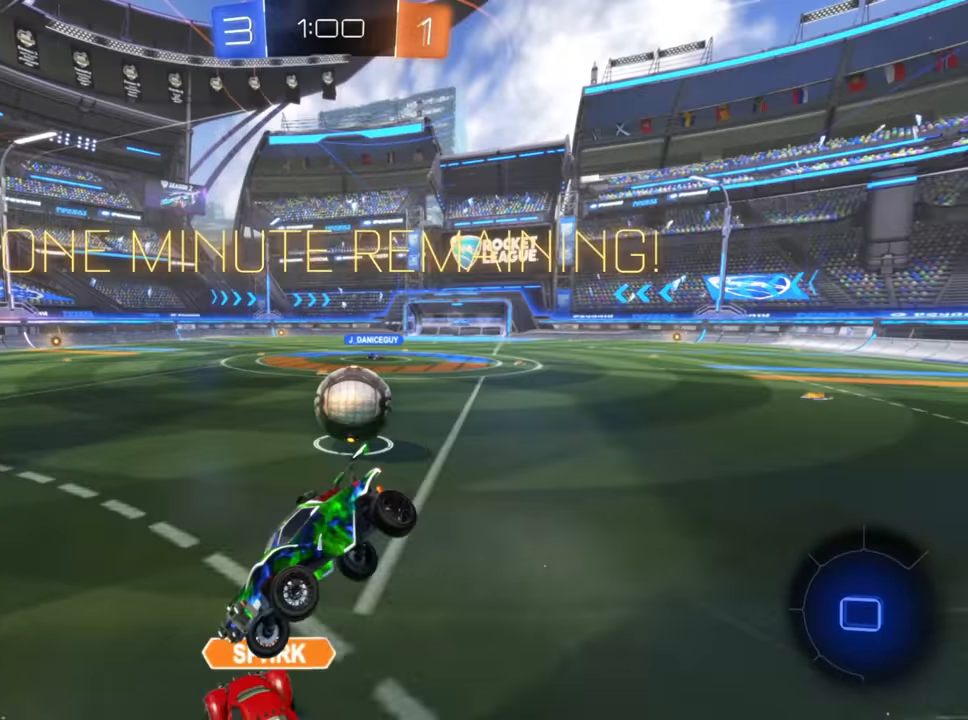
Gameplay with a controller (Xbox layout); each line is a JSON object with the inputs held at the frame after it. "events" lists button and stick changes between this image and that frame as [ms after this image, input, new state], when the widget could be followed in between.
{"buttons": ["R2"], "left_stick": "right", "right_stick": "center", "events": []}
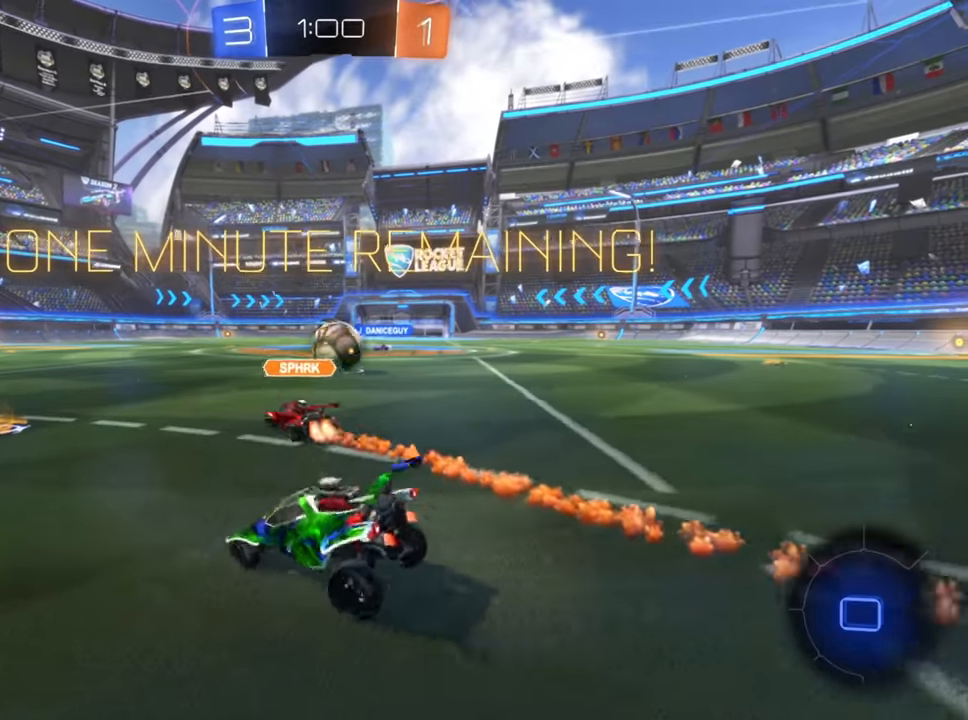
{"buttons": ["R2"], "left_stick": "right", "right_stick": "center", "events": []}
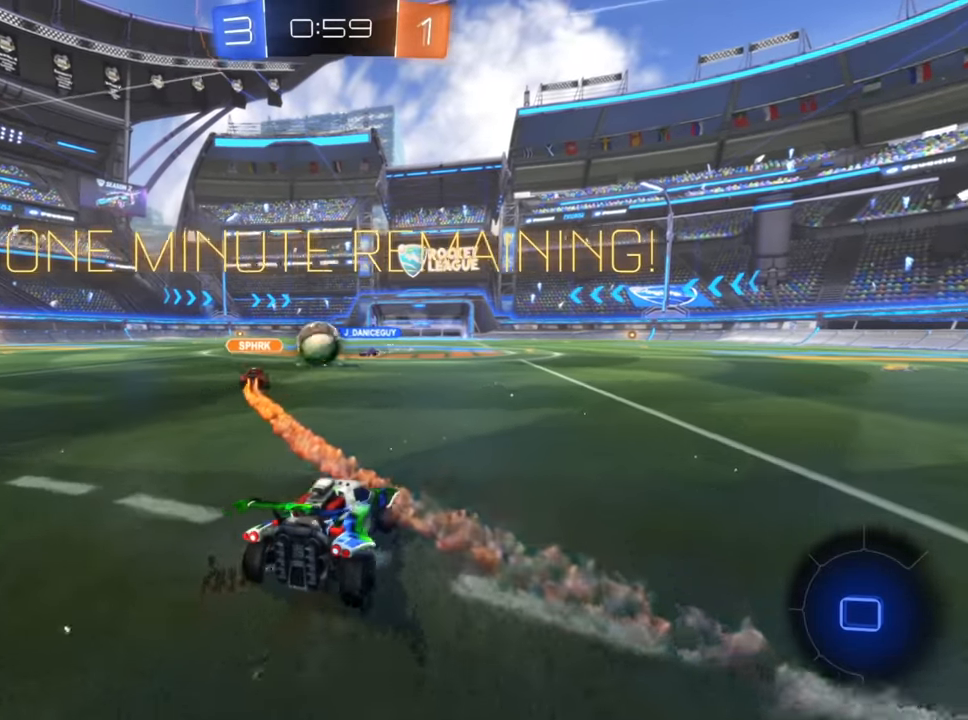
{"buttons": ["R2"], "left_stick": "center", "right_stick": "center", "events": [[33, "left_stick", "center"]]}
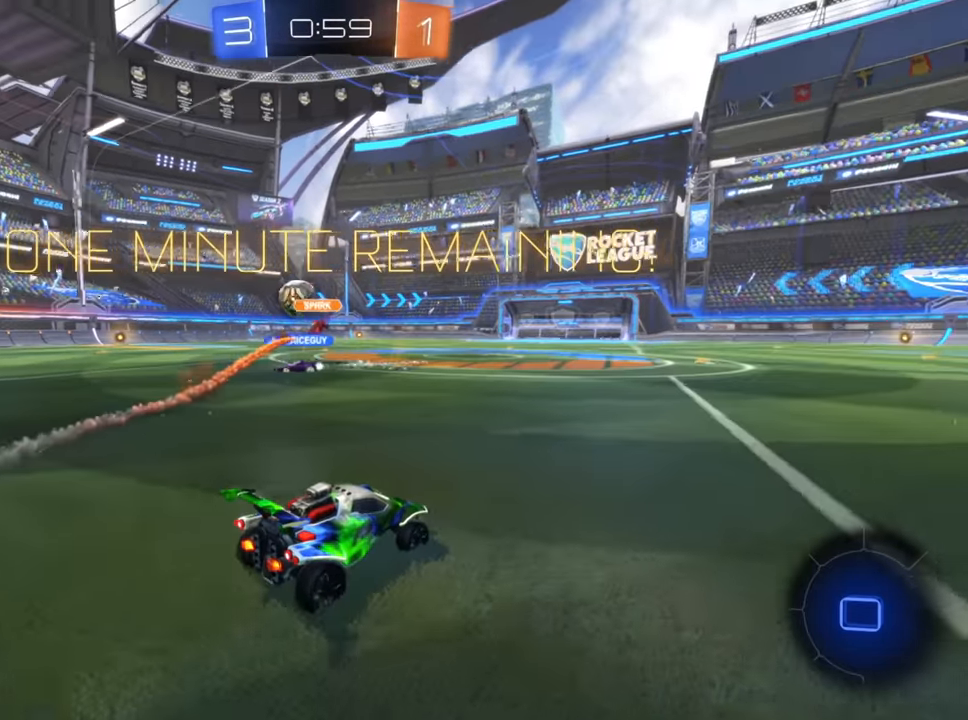
{"buttons": ["R2"], "left_stick": "up", "right_stick": "center", "events": [[267, "left_stick", "left"], [383, "A", "down"], [383, "left_stick", "up"], [450, "A", "up"]]}
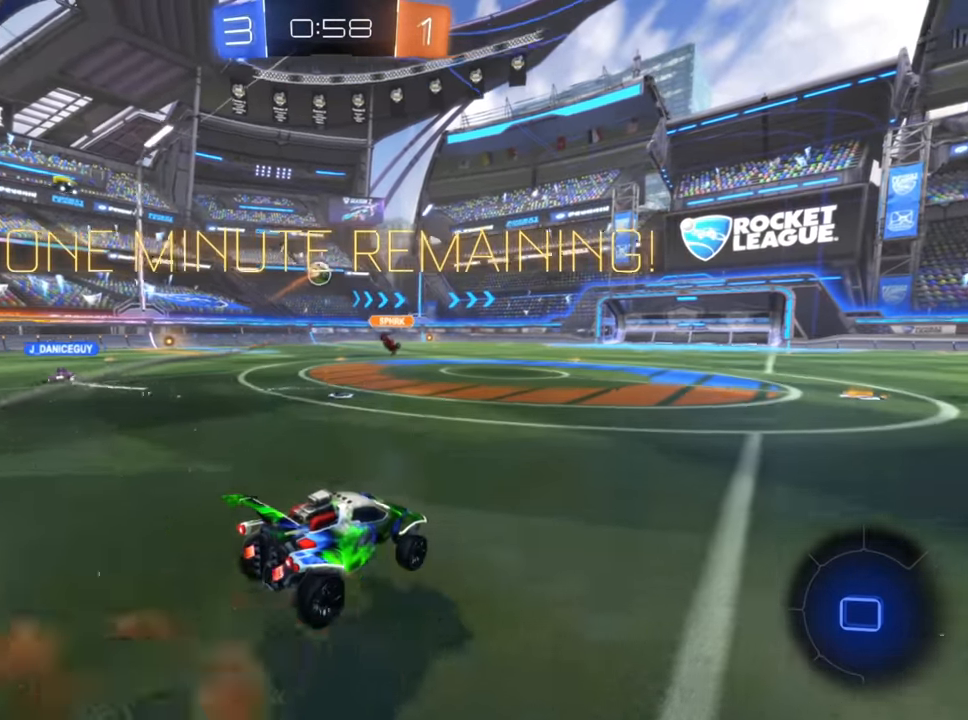
{"buttons": ["R2"], "left_stick": "up", "right_stick": "center", "events": [[33, "A", "down"], [117, "A", "up"]]}
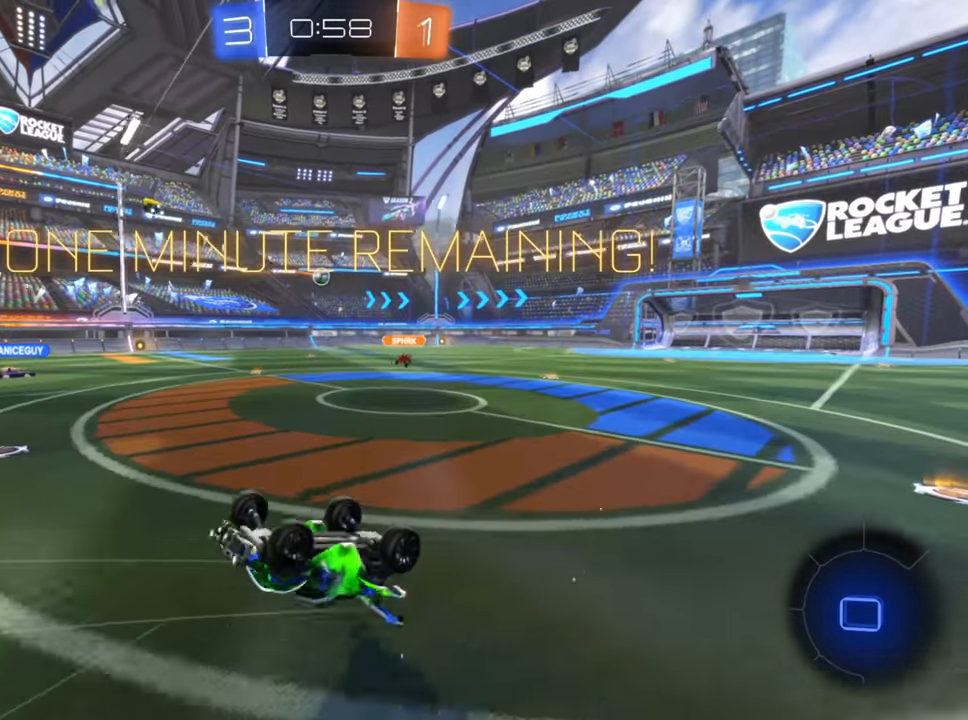
{"buttons": ["R2"], "left_stick": "left", "right_stick": "center", "events": [[350, "left_stick", "center"], [400, "left_stick", "left"]]}
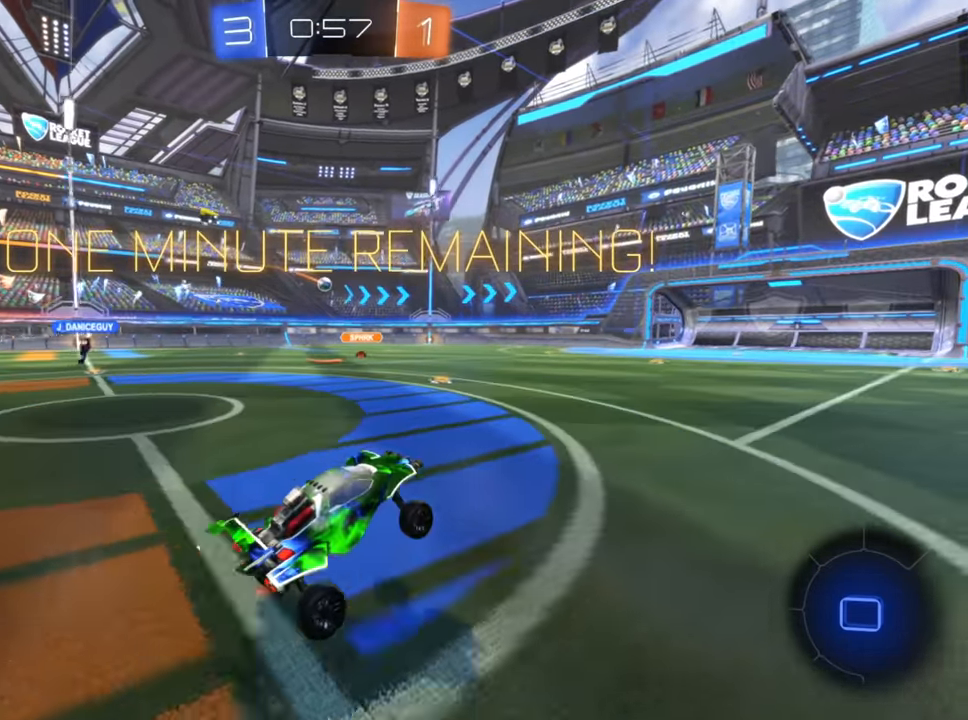
{"buttons": ["A", "R2"], "left_stick": "up", "right_stick": "center", "events": [[283, "A", "down"], [300, "left_stick", "up"], [350, "A", "up"], [433, "A", "down"]]}
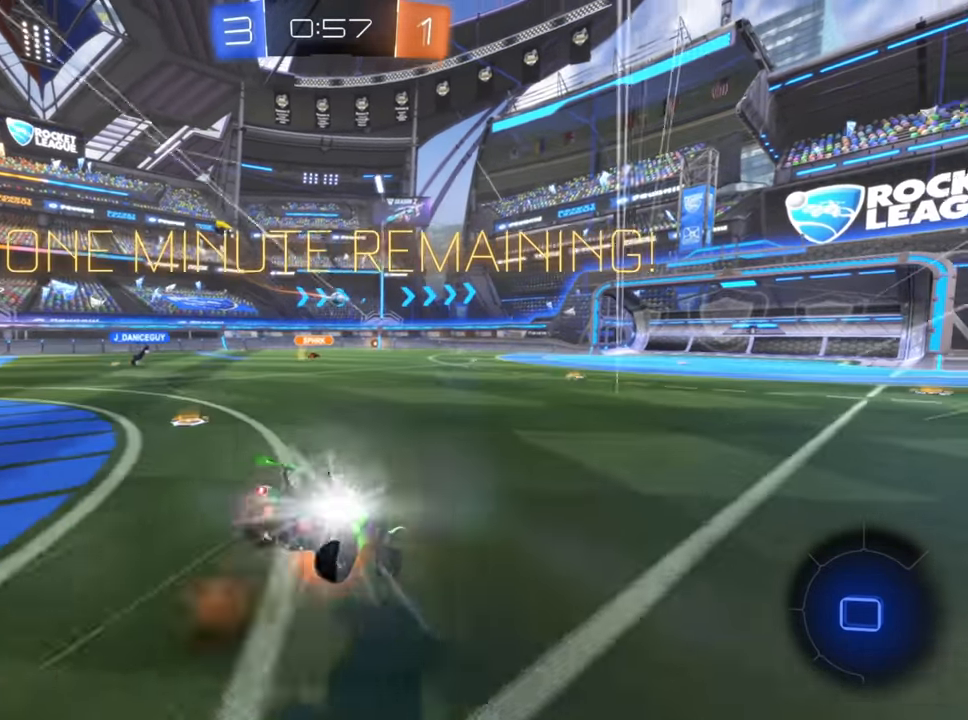
{"buttons": ["R2"], "left_stick": "up", "right_stick": "center", "events": [[17, "A", "up"]]}
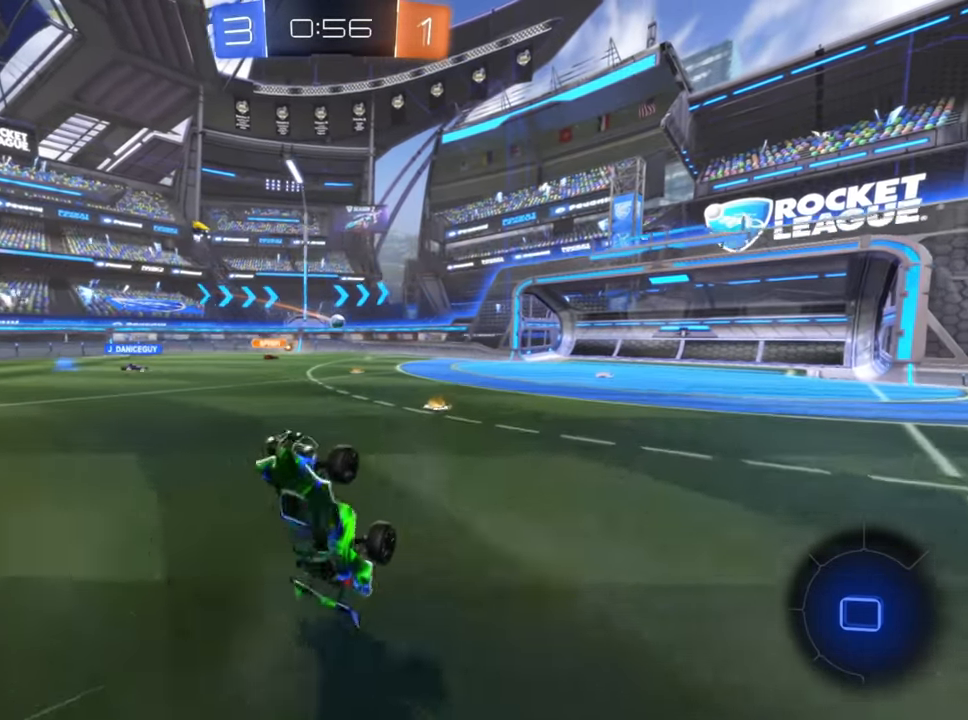
{"buttons": ["R2"], "left_stick": "right", "right_stick": "center", "events": [[200, "left_stick", "center"], [317, "left_stick", "right"]]}
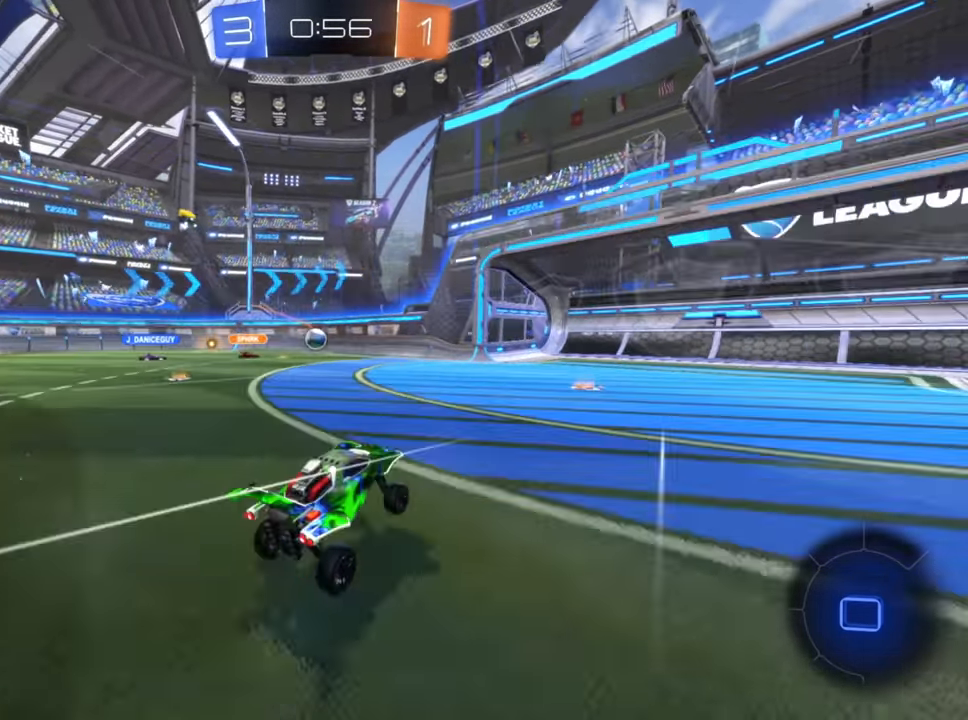
{"buttons": ["R2"], "left_stick": "left", "right_stick": "center", "events": [[33, "left_stick", "center"], [283, "left_stick", "left"]]}
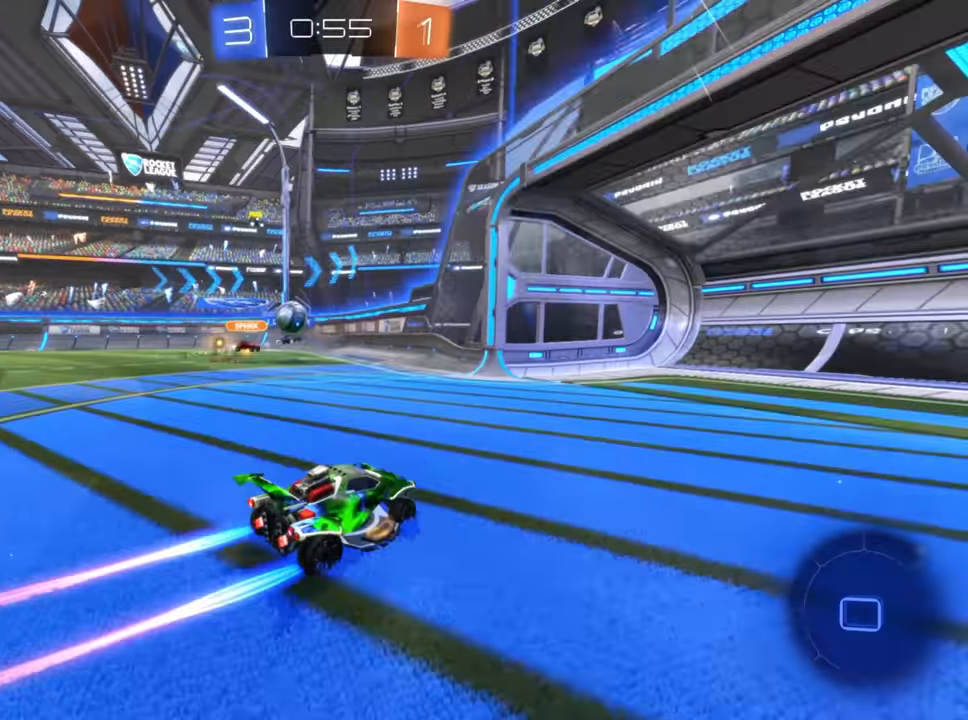
{"buttons": ["L2"], "left_stick": "down-left", "right_stick": "center", "events": [[417, "L2", "down"], [450, "R2", "up"], [467, "left_stick", "down-left"]]}
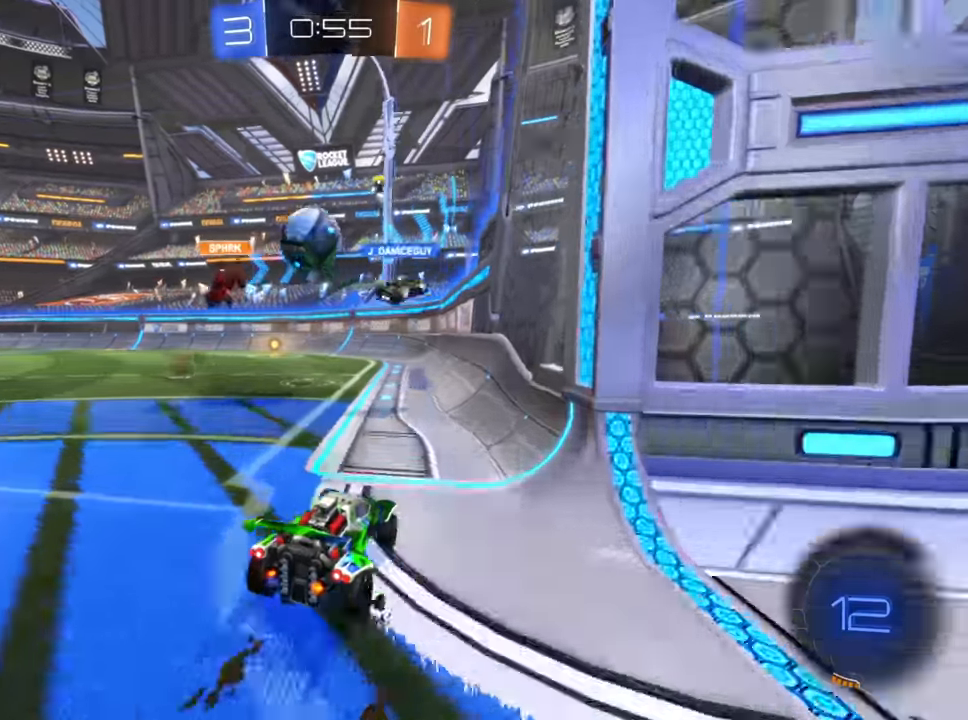
{"buttons": ["L2"], "left_stick": "right", "right_stick": "center", "events": [[133, "left_stick", "down-right"], [183, "left_stick", "right"]]}
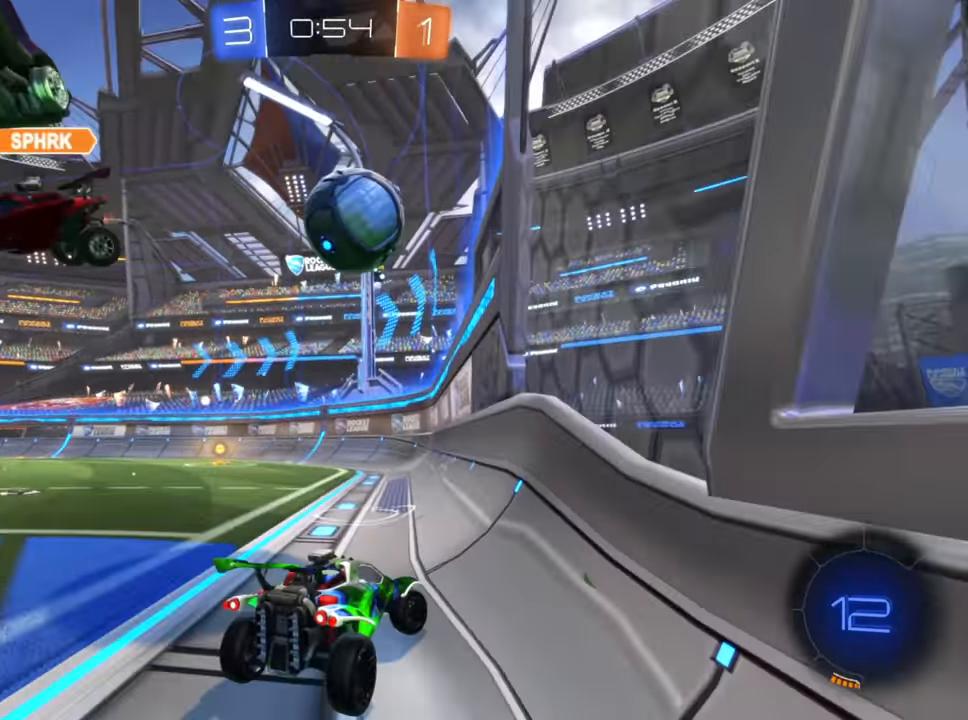
{"buttons": [], "left_stick": "down-left", "right_stick": "center", "events": [[67, "R2", "down"], [83, "L2", "up"], [100, "left_stick", "left"], [367, "left_stick", "down-left"], [400, "R2", "up"]]}
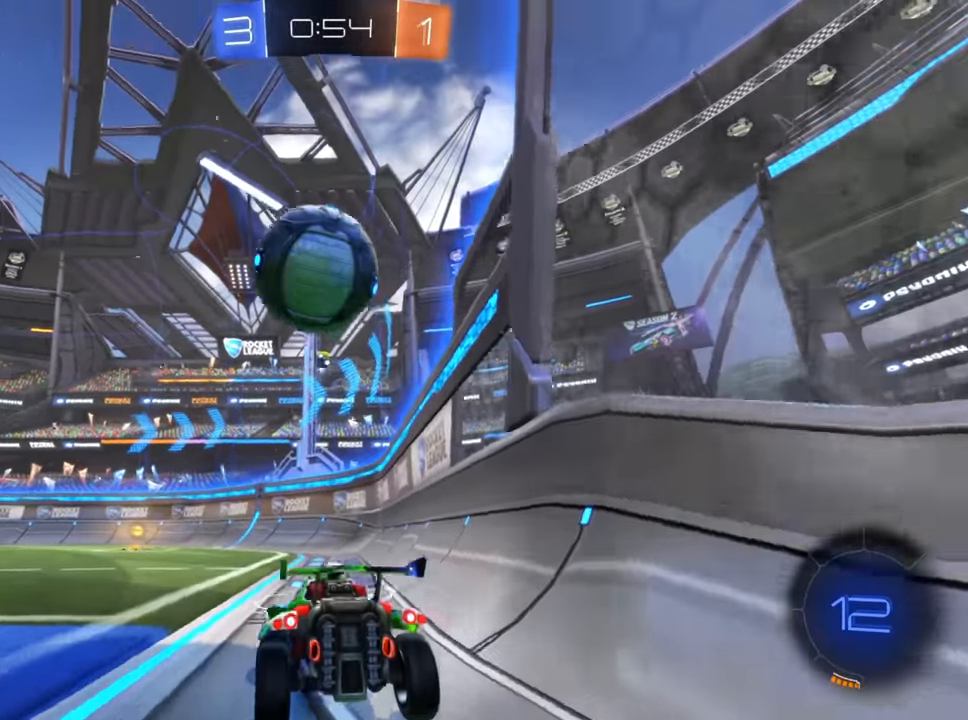
{"buttons": ["B", "R2"], "left_stick": "down-left", "right_stick": "center", "events": [[267, "R2", "down"], [467, "B", "down"]]}
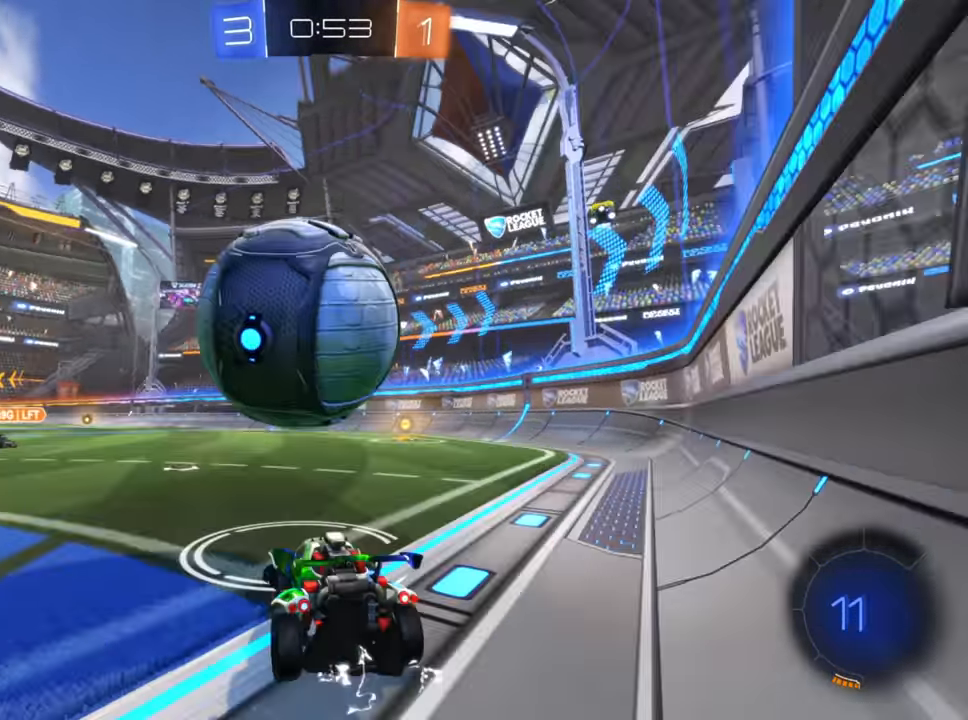
{"buttons": ["R2"], "left_stick": "right", "right_stick": "center", "events": [[383, "left_stick", "right"], [500, "B", "up"]]}
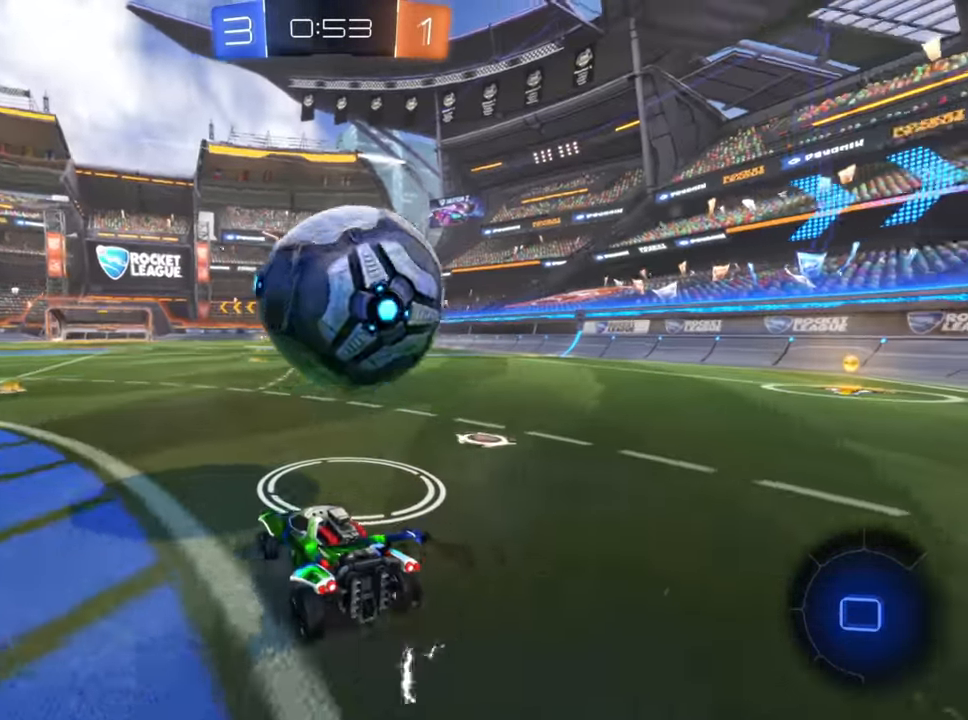
{"buttons": ["R2"], "left_stick": "center", "right_stick": "center", "events": [[67, "A", "down"], [150, "left_stick", "down"], [300, "left_stick", "center"], [317, "A", "up"]]}
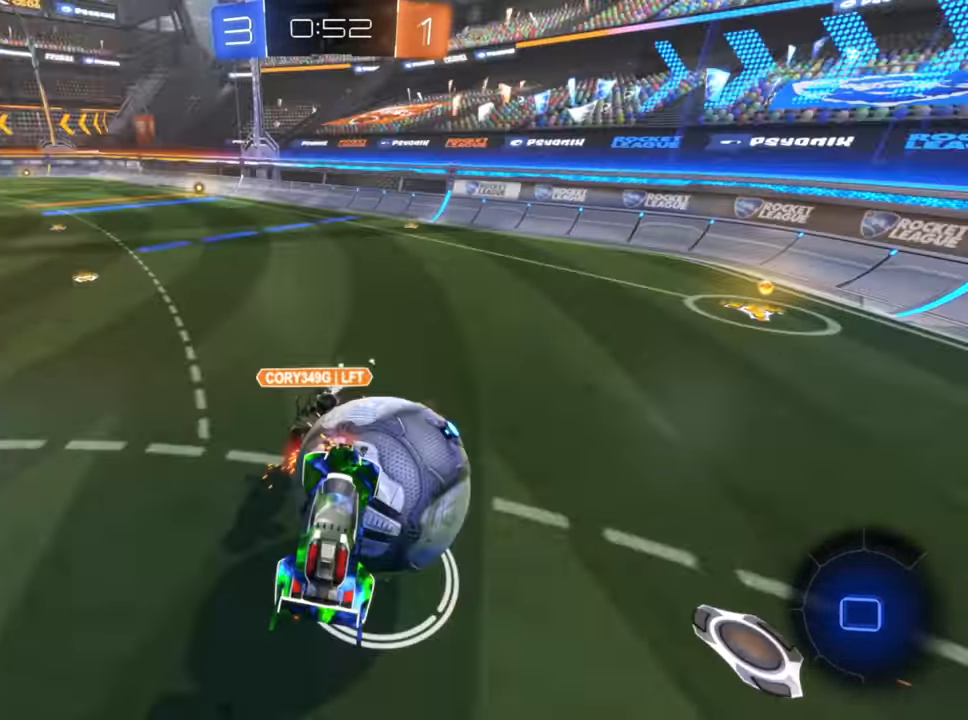
{"buttons": ["R2"], "left_stick": "up", "right_stick": "center", "events": [[17, "left_stick", "up"]]}
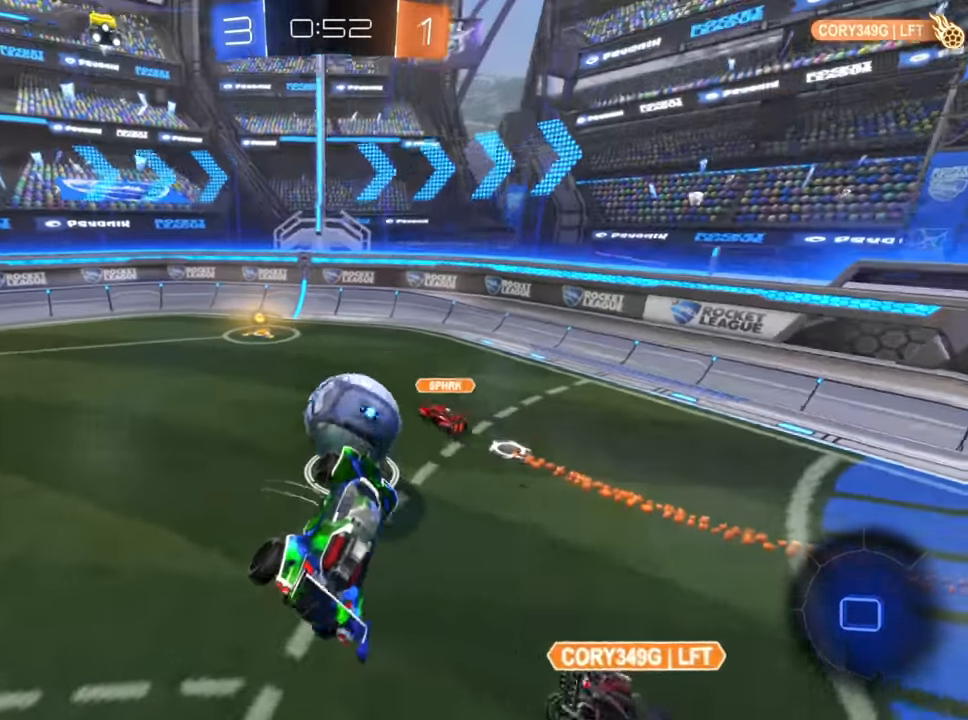
{"buttons": ["R2"], "left_stick": "left", "right_stick": "center", "events": [[17, "left_stick", "left"], [283, "left_stick", "up-left"], [400, "left_stick", "left"]]}
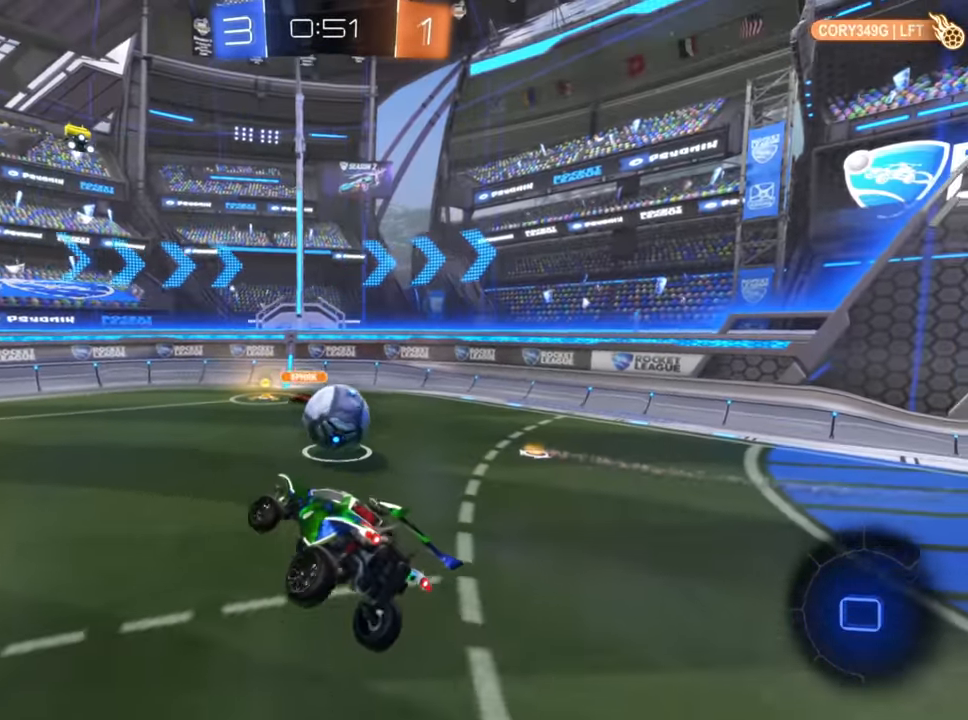
{"buttons": ["R2"], "left_stick": "left", "right_stick": "center", "events": [[17, "X", "down"], [167, "X", "up"]]}
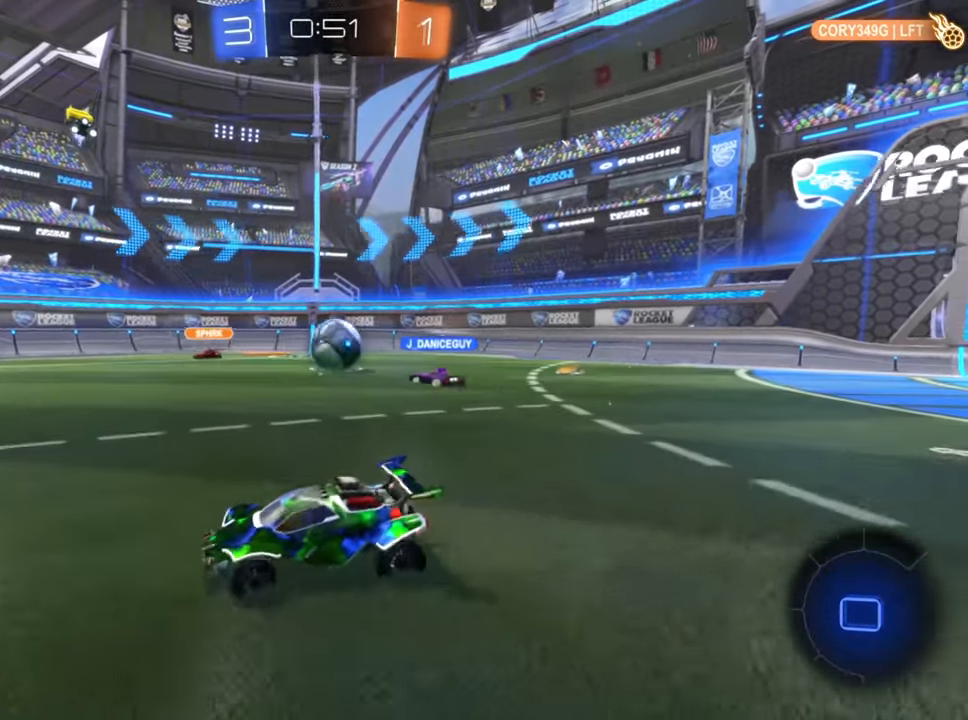
{"buttons": ["R2"], "left_stick": "down-left", "right_stick": "center", "events": [[300, "left_stick", "down-left"]]}
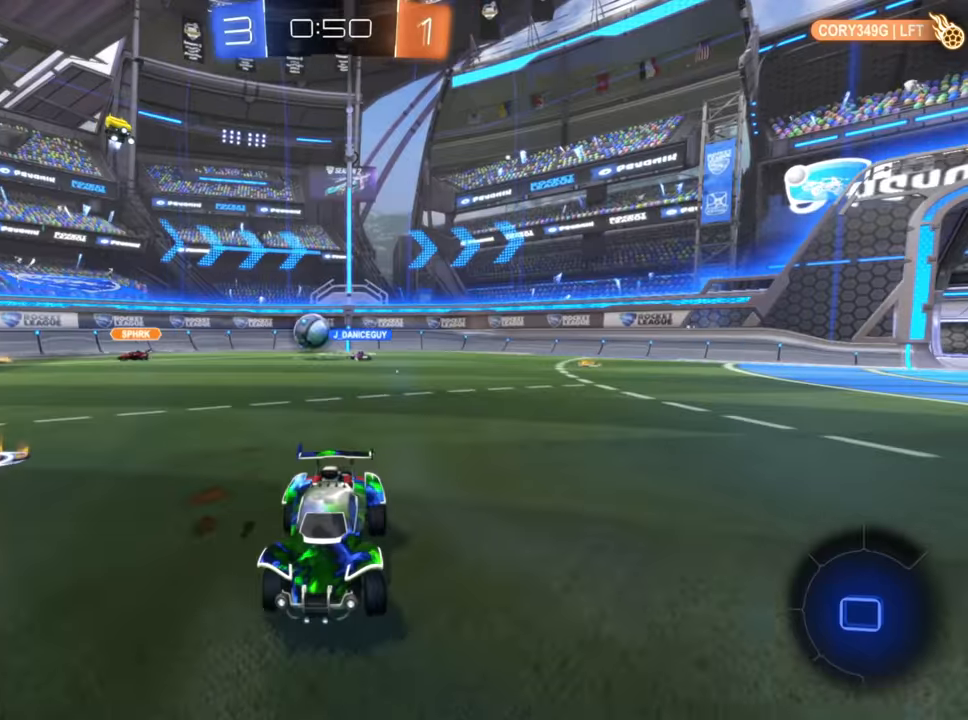
{"buttons": ["R2"], "left_stick": "center", "right_stick": "center", "events": [[317, "Y", "down"], [417, "Y", "up"], [467, "left_stick", "center"]]}
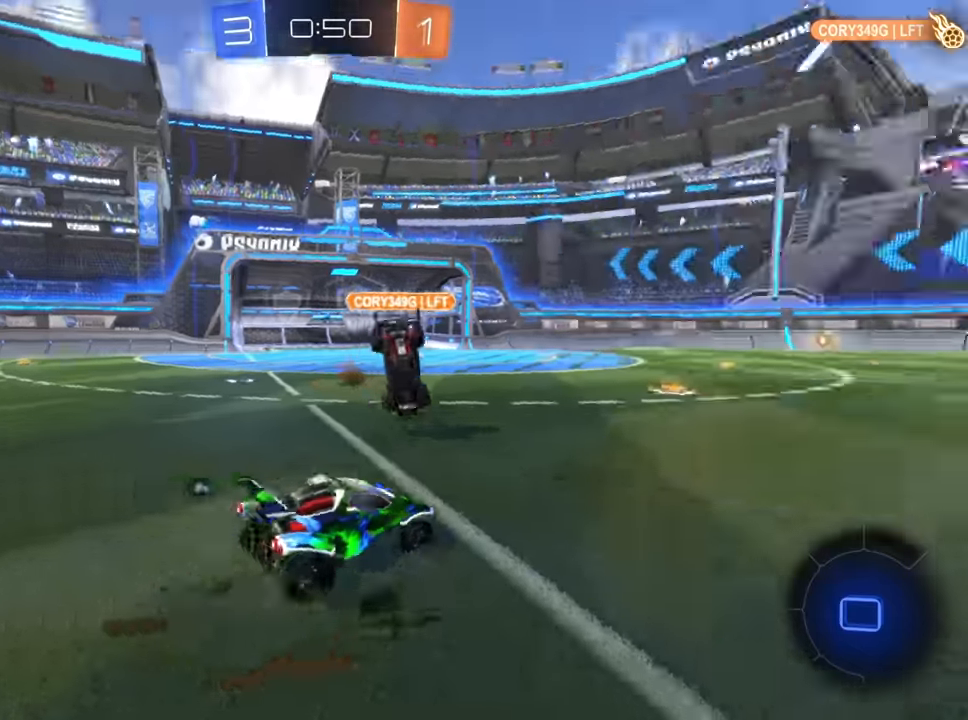
{"buttons": ["R2"], "left_stick": "up-right", "right_stick": "center", "events": [[283, "left_stick", "left"], [467, "left_stick", "up-right"]]}
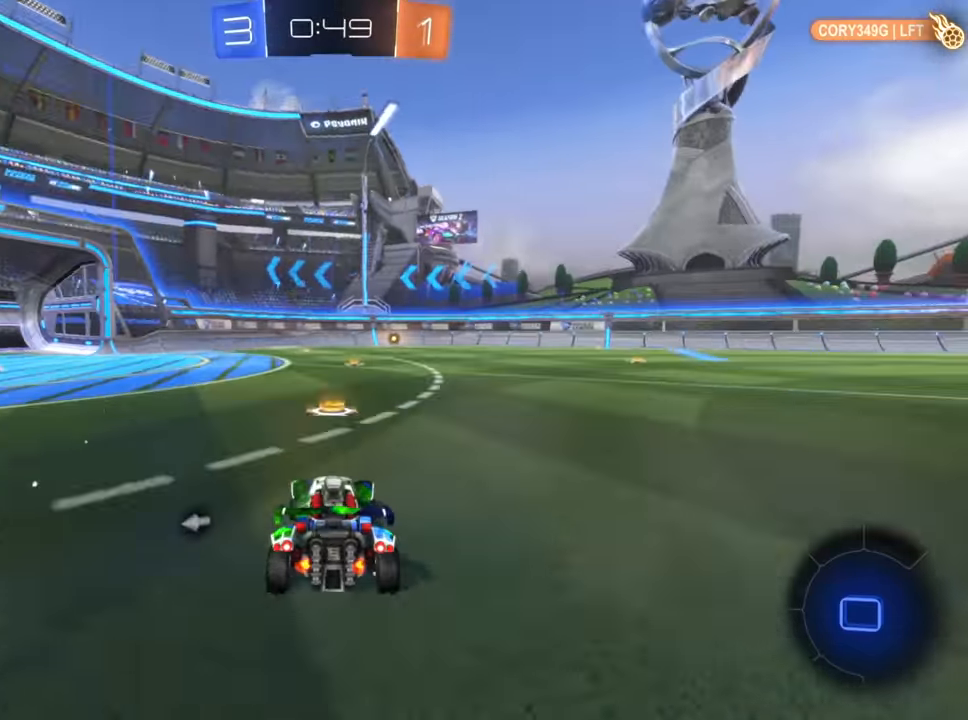
{"buttons": ["R2"], "left_stick": "up", "right_stick": "center", "events": [[17, "A", "down"], [67, "A", "up"], [133, "left_stick", "up"], [167, "A", "down"], [200, "A", "up"], [317, "Y", "down"], [383, "Y", "up"]]}
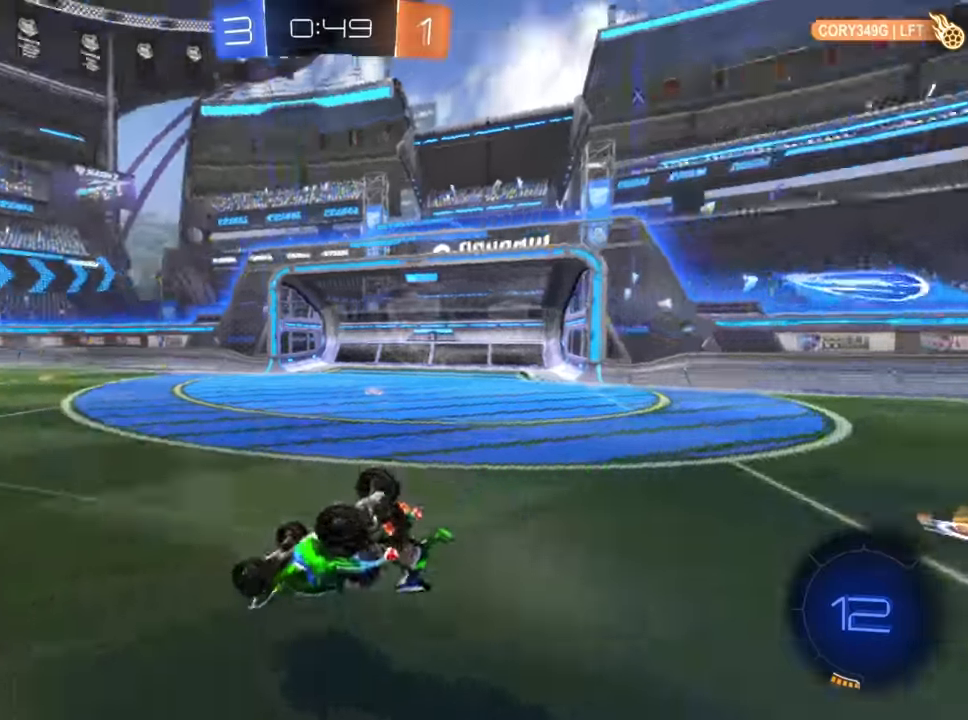
{"buttons": ["R2"], "left_stick": "center", "right_stick": "center", "events": [[100, "left_stick", "center"]]}
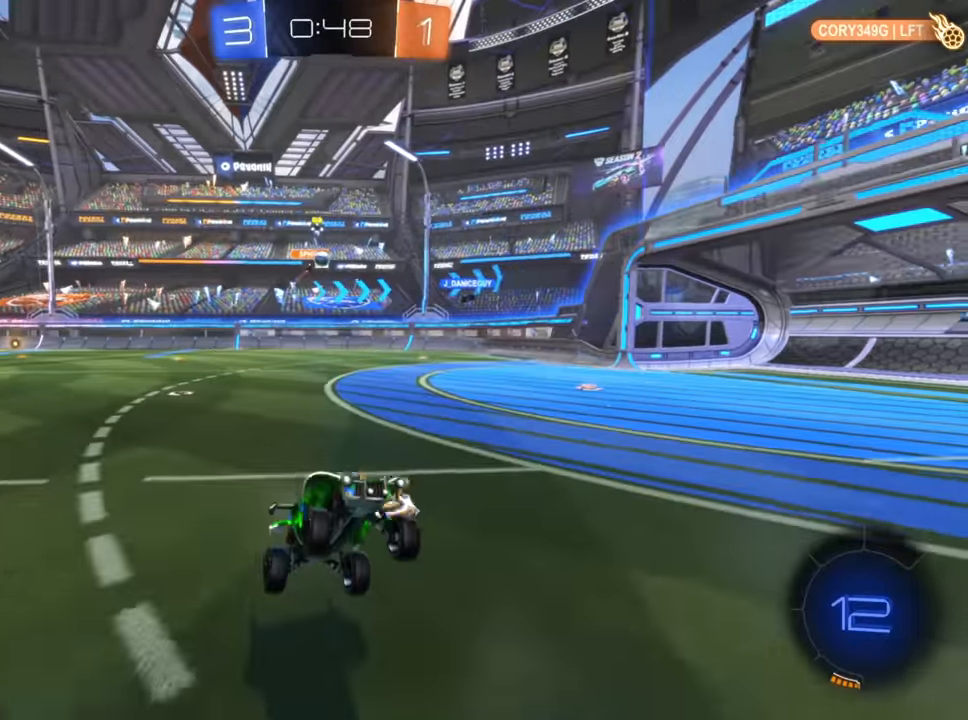
{"buttons": ["R2"], "left_stick": "center", "right_stick": "center", "events": [[383, "left_stick", "right"], [400, "Y", "down"], [467, "Y", "up"], [467, "left_stick", "center"]]}
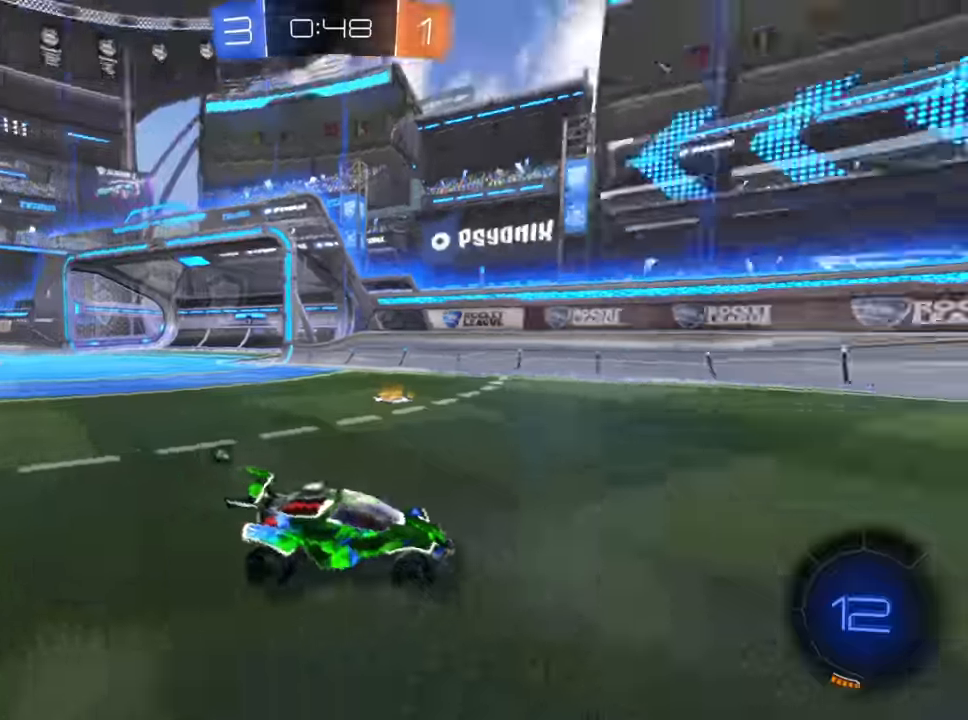
{"buttons": ["X", "R2"], "left_stick": "left", "right_stick": "center", "events": [[33, "left_stick", "left"], [50, "B", "down"], [100, "left_stick", "center"], [217, "B", "up"], [317, "Y", "down"], [317, "left_stick", "down-left"], [383, "Y", "up"], [467, "X", "down"], [467, "left_stick", "left"]]}
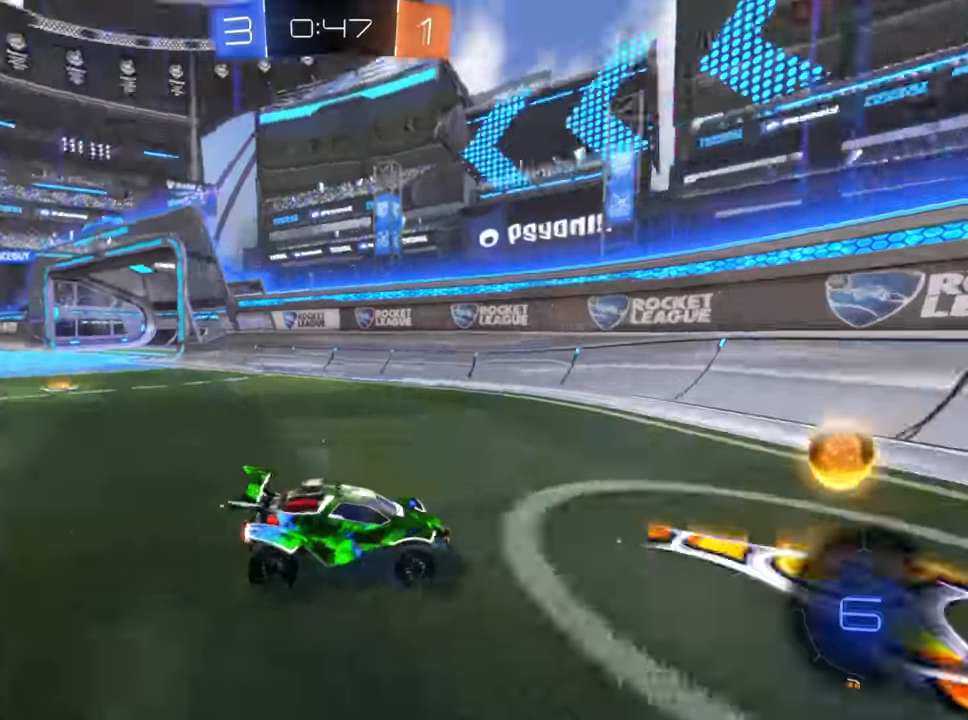
{"buttons": ["R2"], "left_stick": "left", "right_stick": "center", "events": [[50, "X", "up"], [117, "X", "down"], [200, "X", "up"]]}
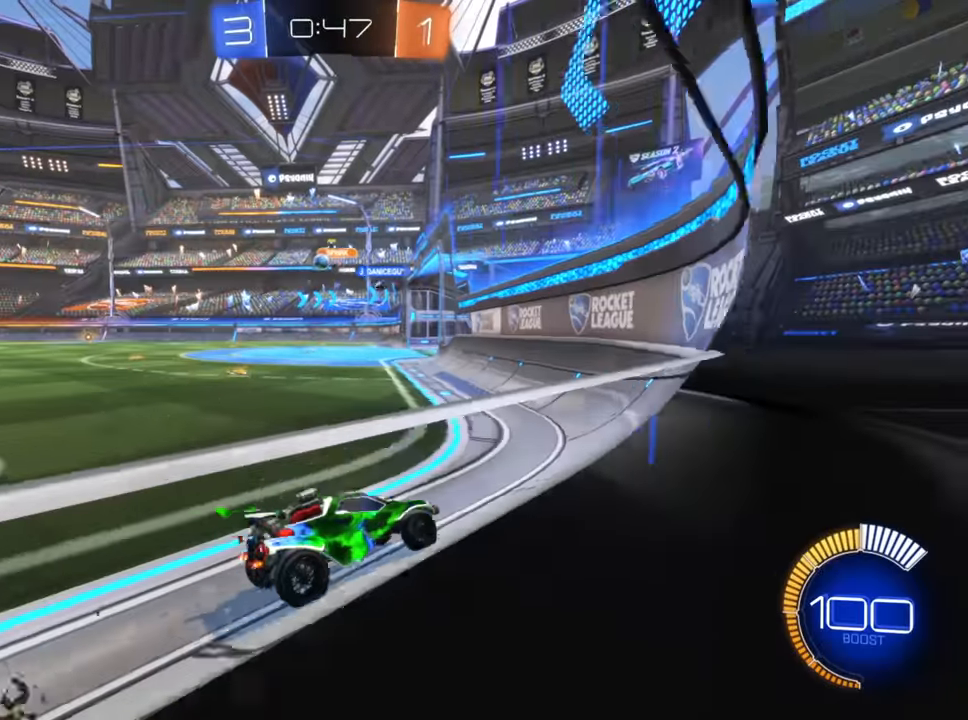
{"buttons": ["B", "R2"], "left_stick": "down-left", "right_stick": "center", "events": [[167, "B", "down"], [367, "left_stick", "center"], [483, "left_stick", "down-left"]]}
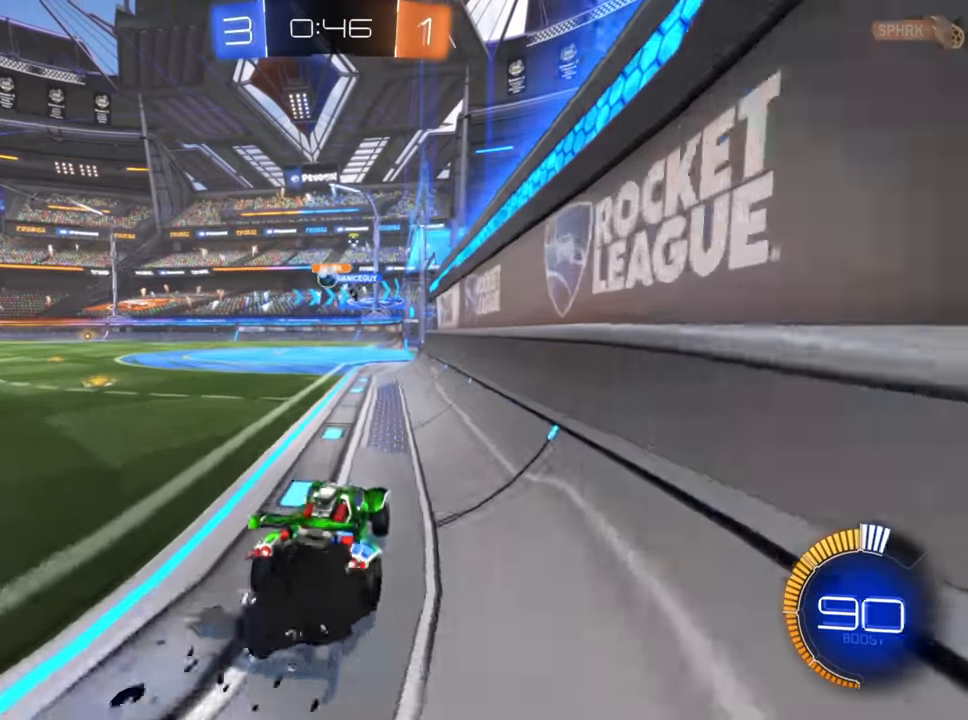
{"buttons": ["B", "R2"], "left_stick": "center", "right_stick": "center", "events": [[183, "B", "up"], [450, "B", "down"], [500, "left_stick", "center"]]}
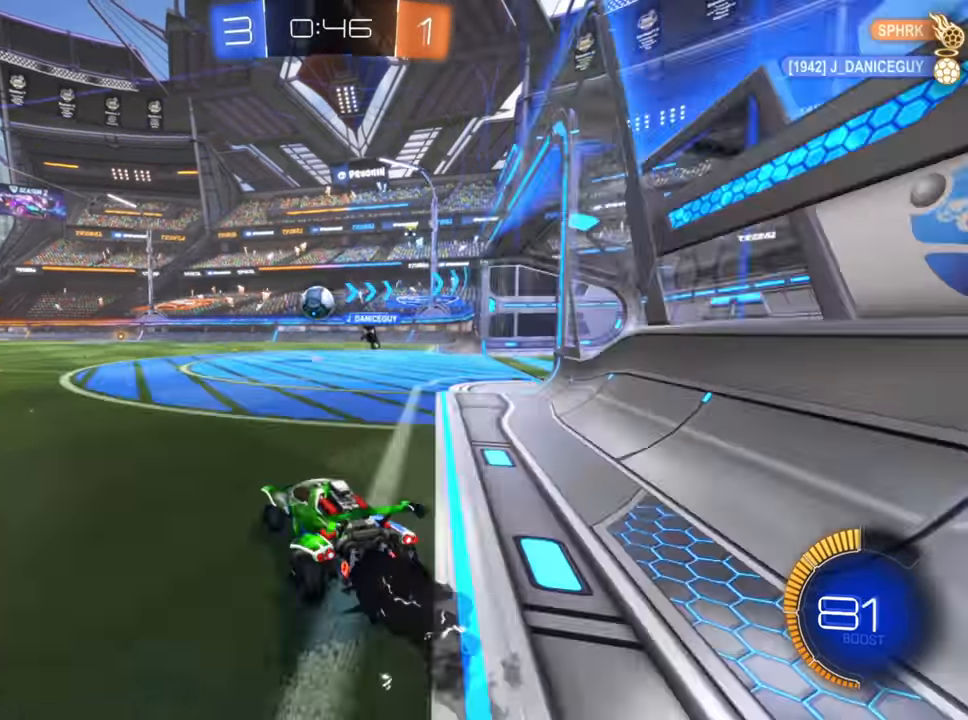
{"buttons": ["A", "R2"], "left_stick": "right", "right_stick": "center", "events": [[50, "left_stick", "right"], [150, "left_stick", "down"], [183, "B", "up"], [200, "left_stick", "down-left"], [250, "A", "down"], [483, "left_stick", "right"]]}